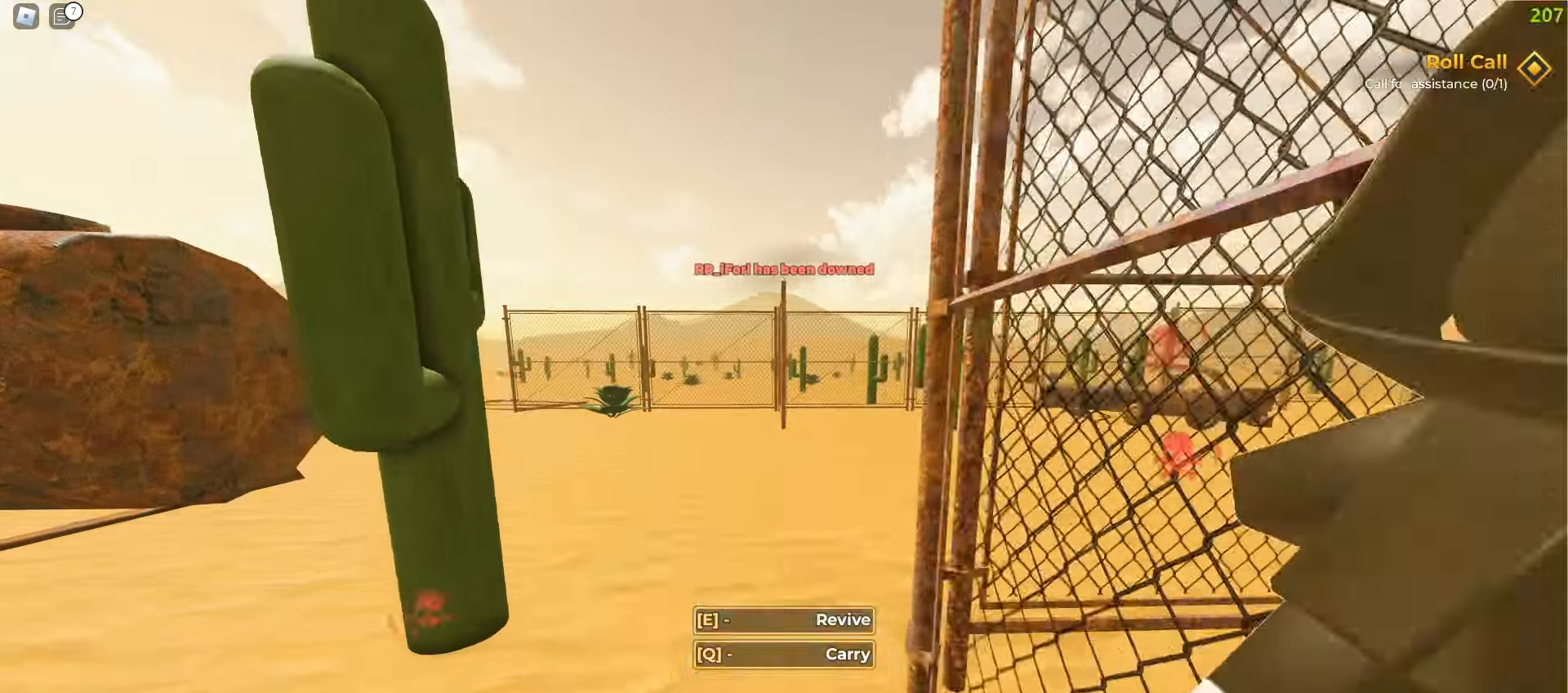
Gameplay with keyboard and mouse; each line is a JSON object with the keys and mouse buttons held at the frame after it. "events" lists presses ("down") and releases ("up") of "a", "ctrl", "d", "e", "f", "q", "r", "s", "shift", "tab", "w", "mouse_left", "mouse_wheel", "mouse_right", "mouse_mb4" and "mouse_mb5" between this image and that frame as [ms after this image, input, new state], when the widget could be followed in between; "space" appears only as held states. "mouse_left", "mouse_wheel", "mouse_right", "mouse_mb4", "mouse_mb5" = the "left", "wheel", "right", "mb4", "mb5" buttons of the "mouse" list. No other keys are recorded. "wheel" means that the mouse wheel is clicked or scrolled. Mouse movement is not recorded.
{"keys": ["a", "w"], "mouse": [], "events": [[450, "a", "down"], [467, "d", "up"]]}
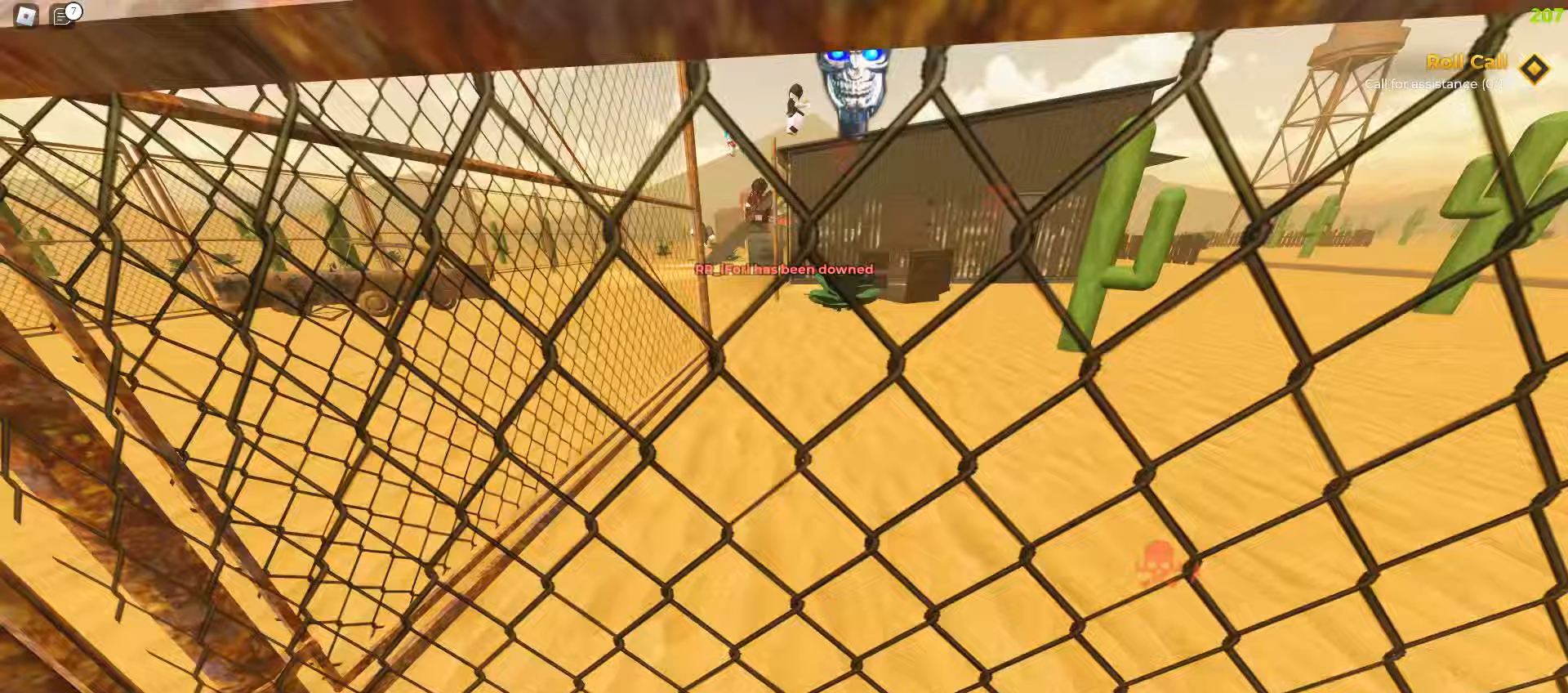
{"keys": ["w"], "mouse": [], "events": [[250, "a", "up"]]}
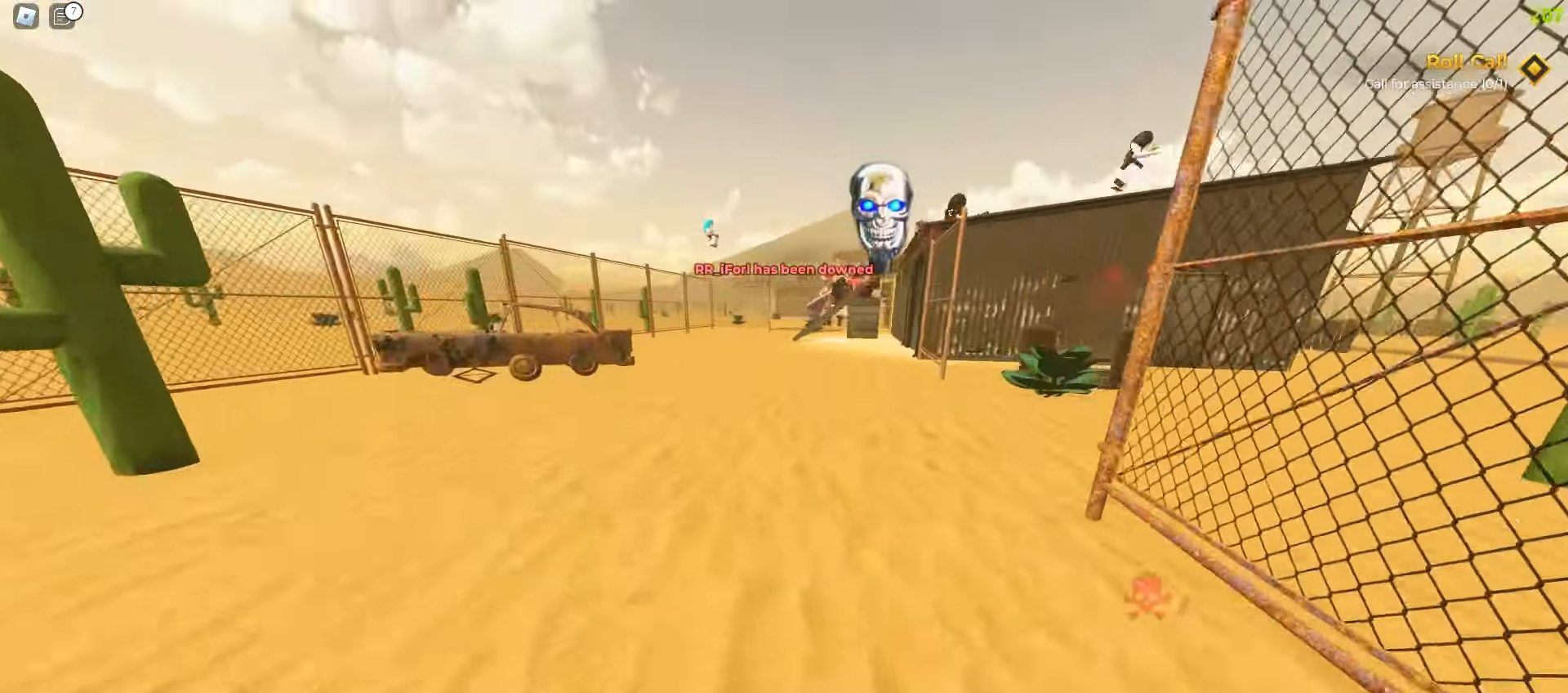
{"keys": ["d", "w"], "mouse": [], "events": [[17, "d", "down"]]}
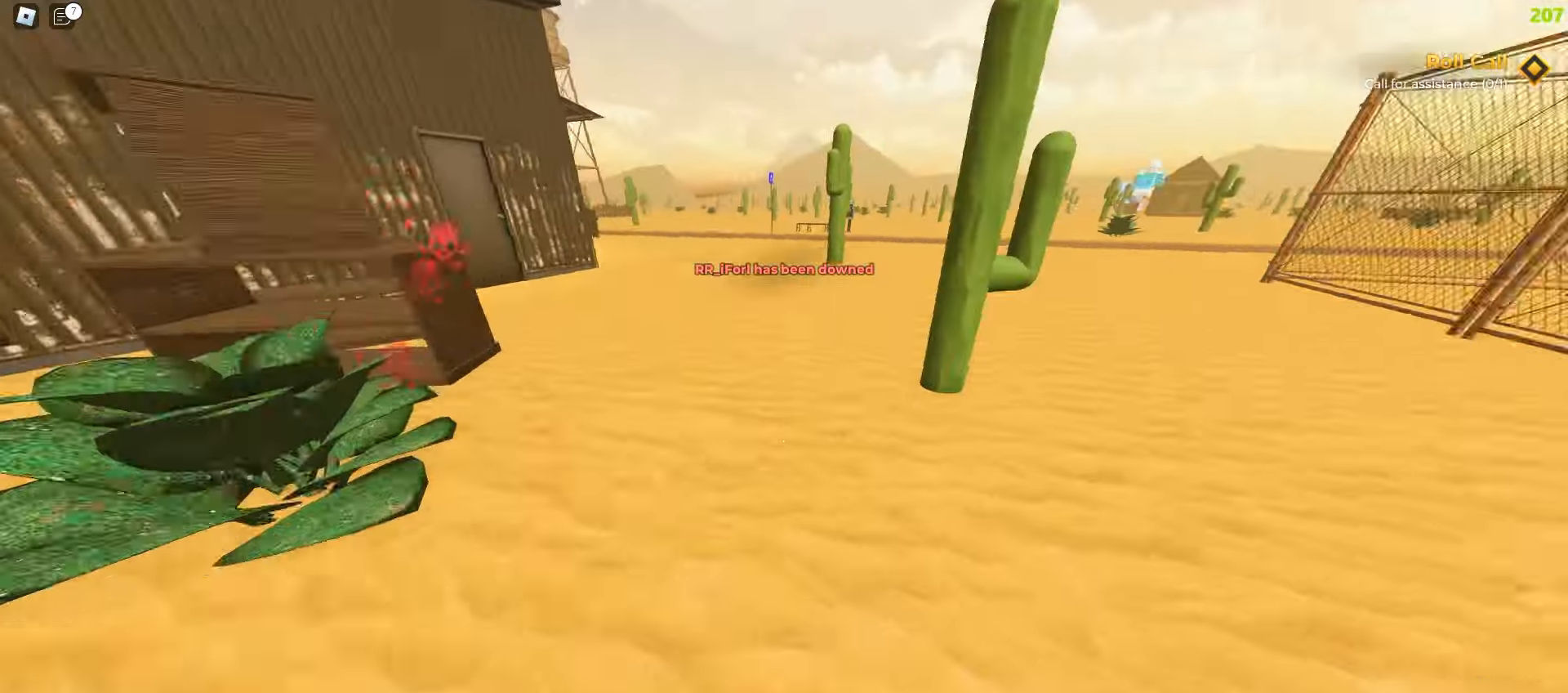
{"keys": ["w"], "mouse": [], "events": [[17, "a", "down"], [17, "d", "up"], [167, "a", "up"], [167, "d", "down"], [500, "d", "up"]]}
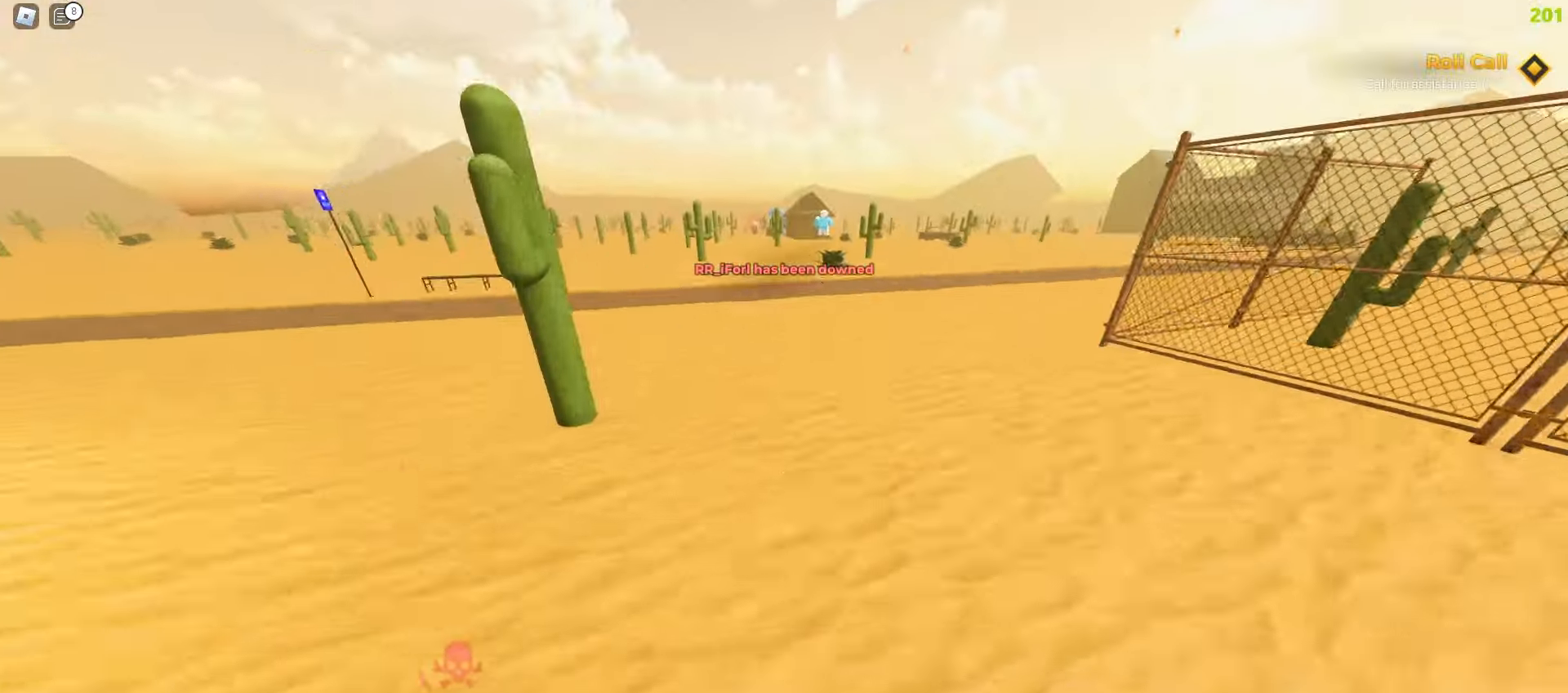
{"keys": ["a", "w"], "mouse": [], "events": [[133, "d", "down"], [383, "d", "up"], [417, "a", "down"]]}
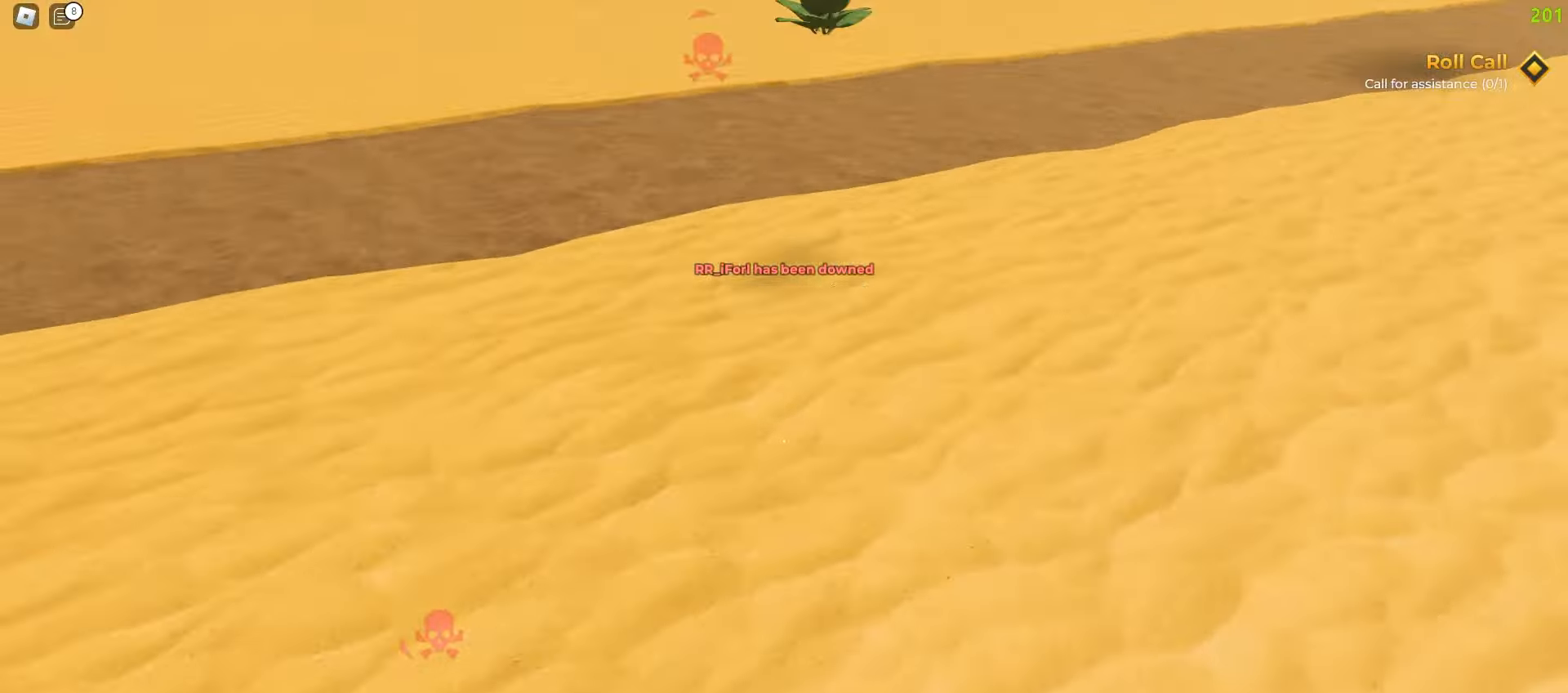
{"keys": ["d", "w"], "mouse": [], "events": [[183, "a", "up"], [200, "d", "down"]]}
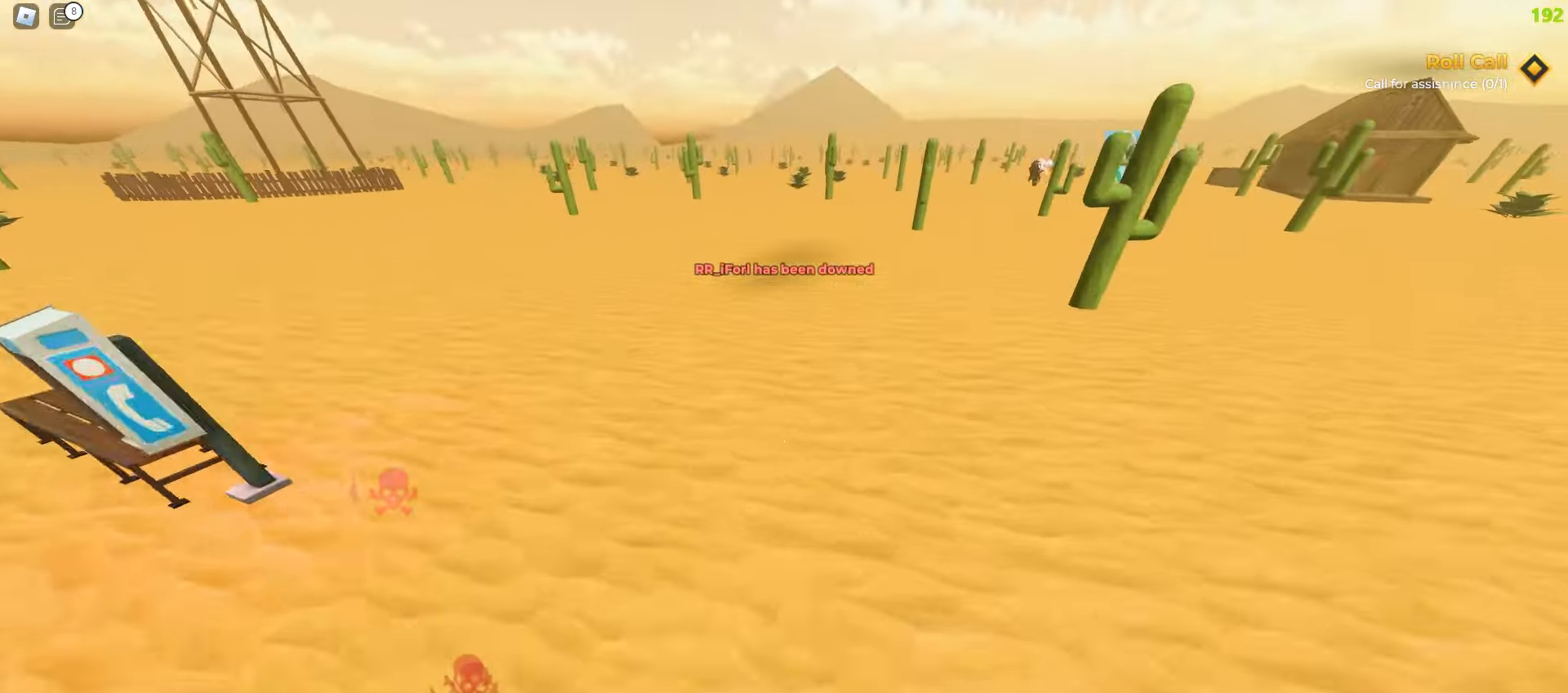
{"keys": ["a", "w"], "mouse": [], "events": [[17, "d", "up"], [50, "a", "down"]]}
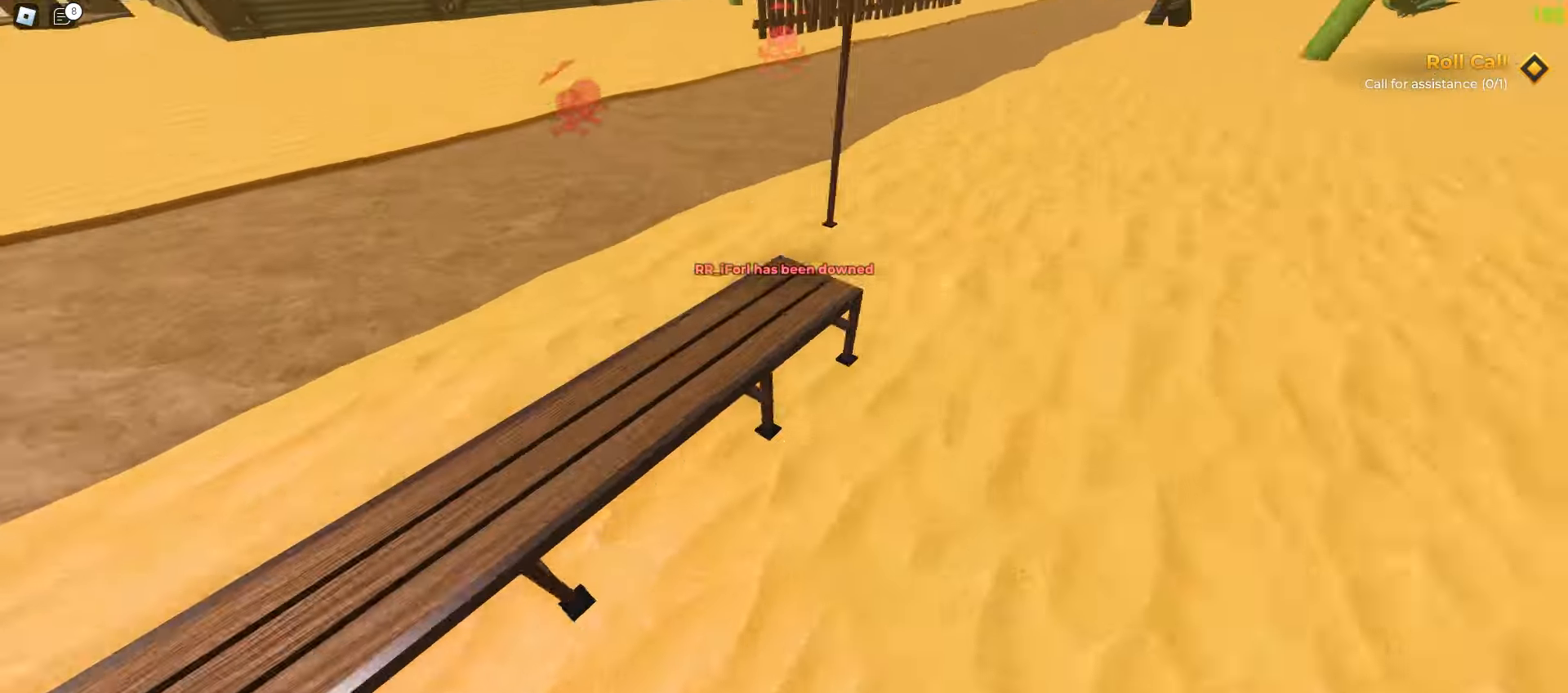
{"keys": ["d", "w"], "mouse": [], "events": [[200, "d", "down"], [233, "a", "up"]]}
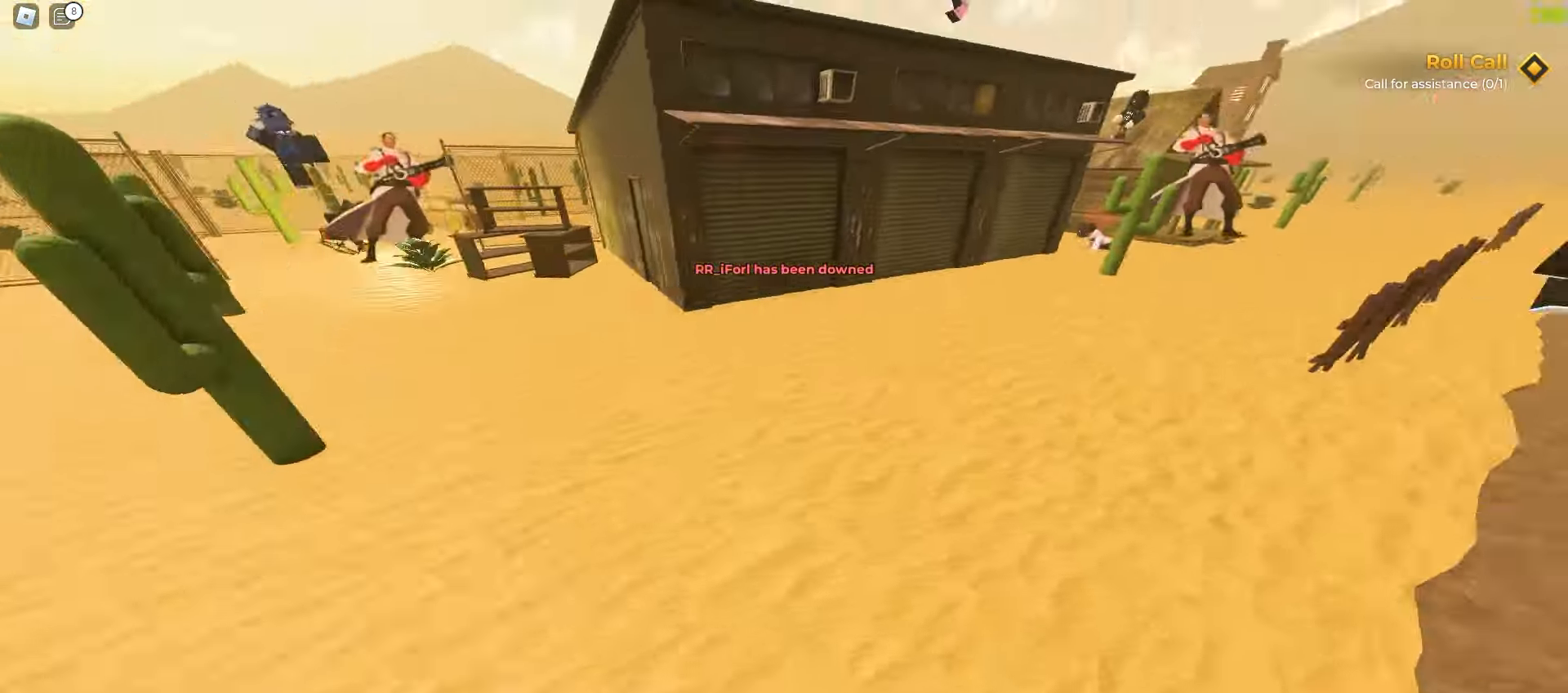
{"keys": ["a", "ctrl", "space", "w"], "mouse": []}
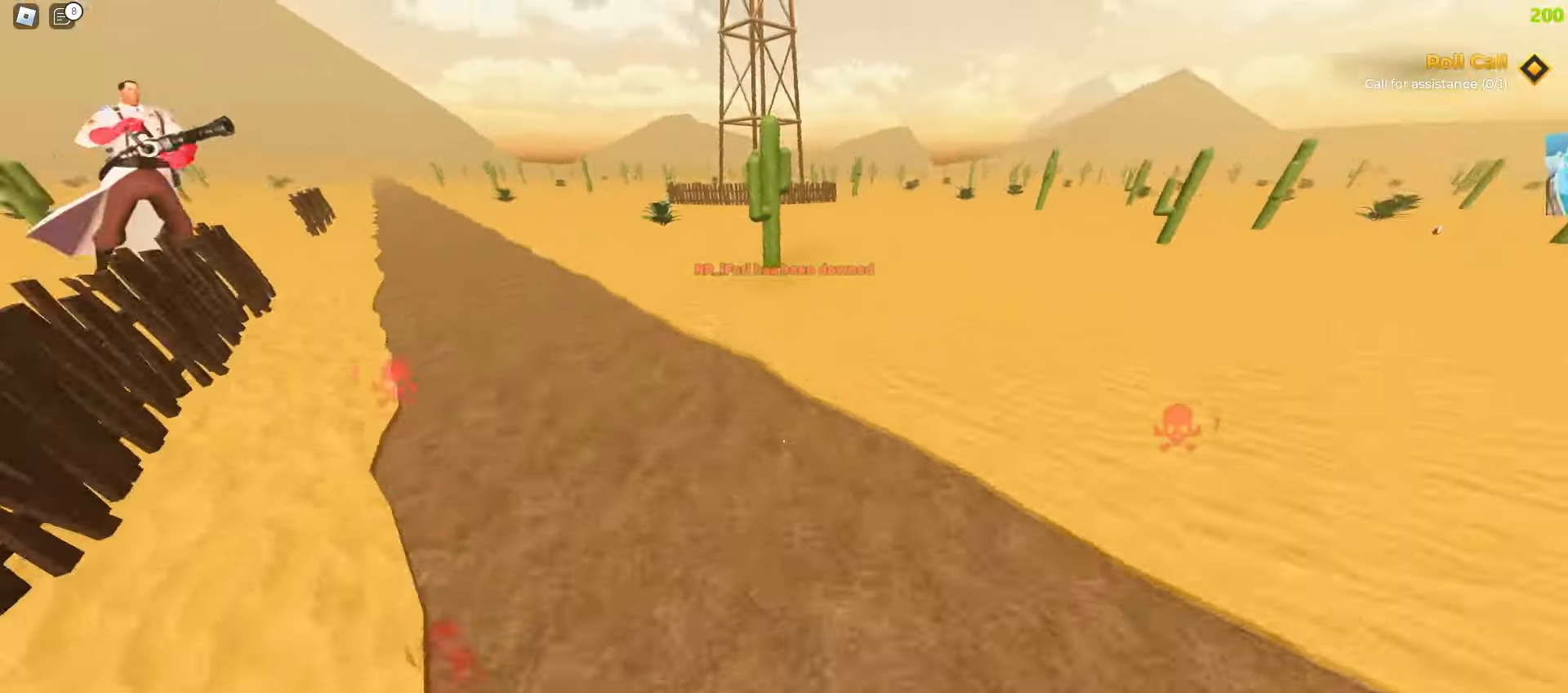
{"keys": ["a", "w"], "mouse": []}
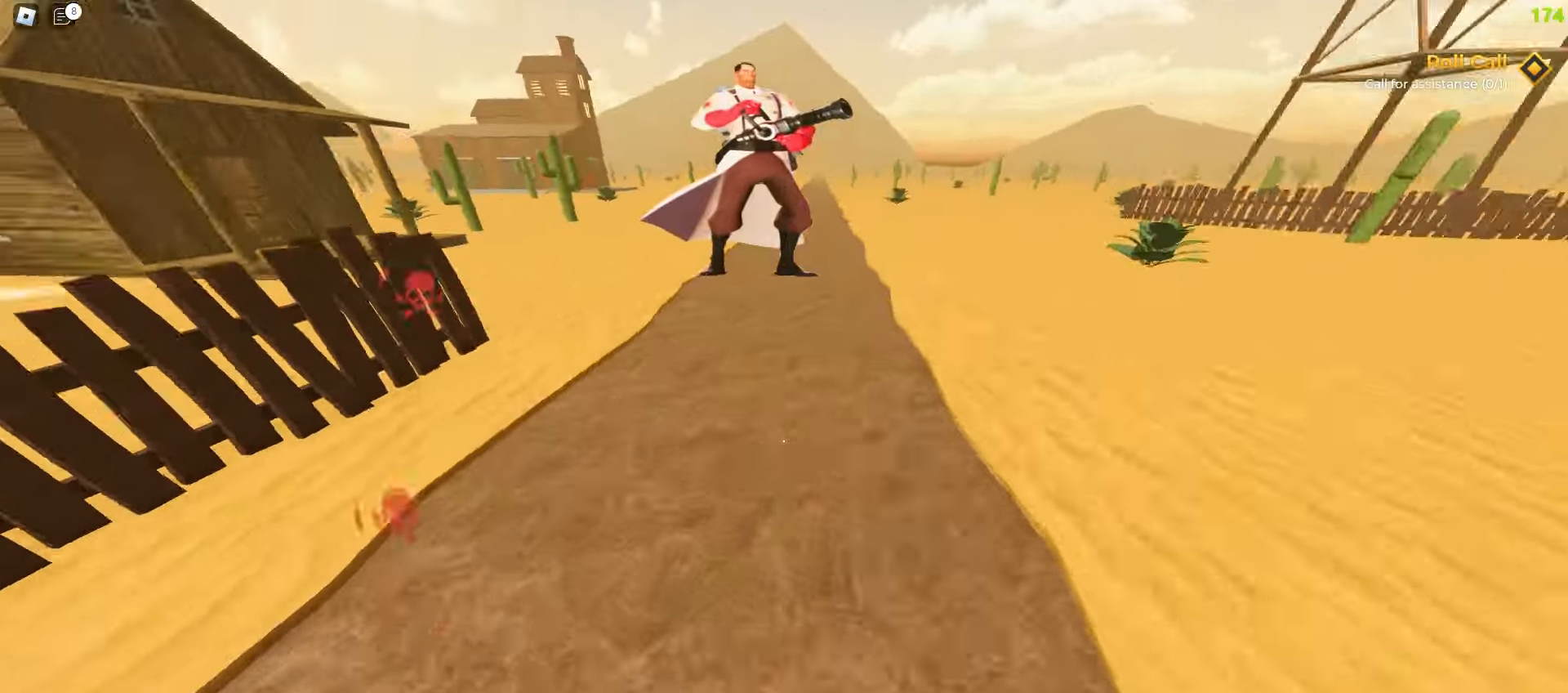
{"keys": ["d", "w"], "mouse": [], "events": [[333, "a", "up"], [333, "d", "down"]]}
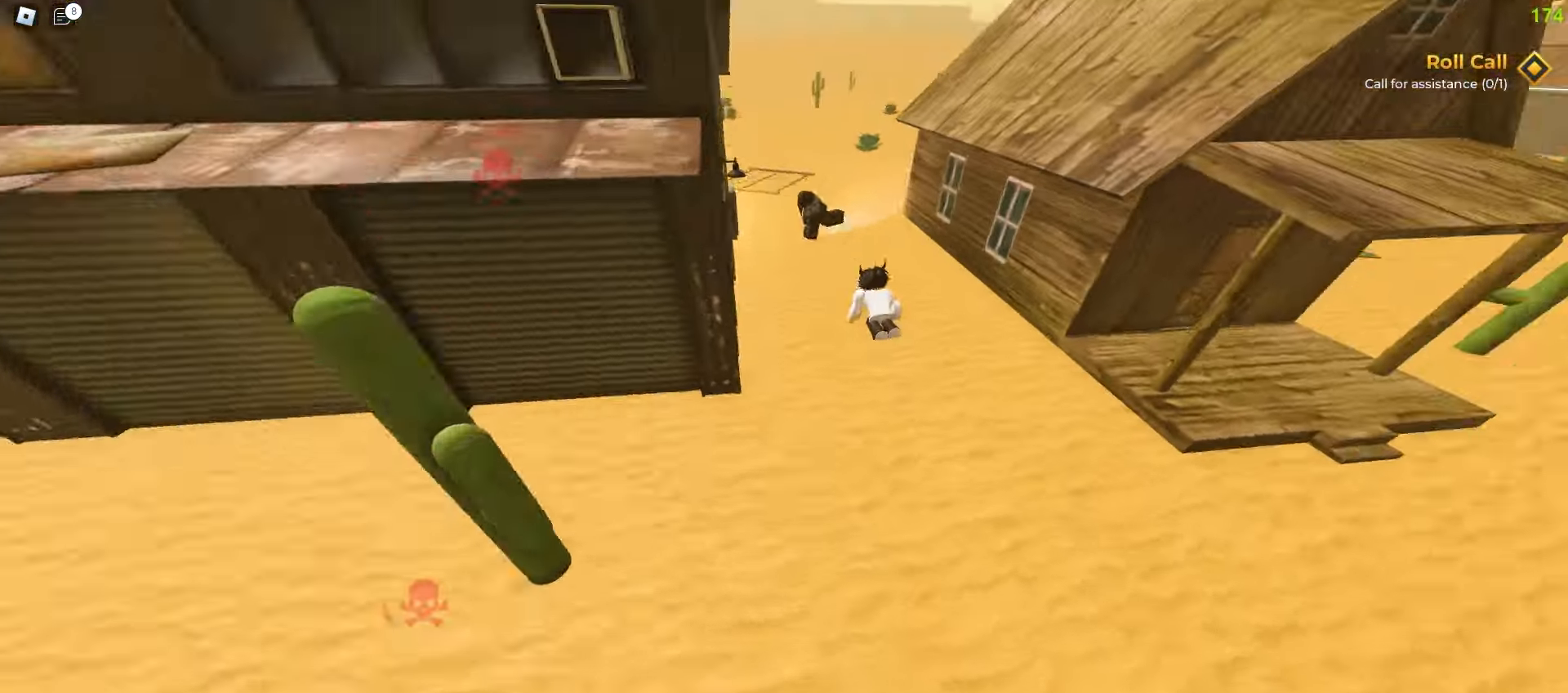
{"keys": ["a", "w"], "mouse": [], "events": [[133, "d", "up"], [167, "a", "down"]]}
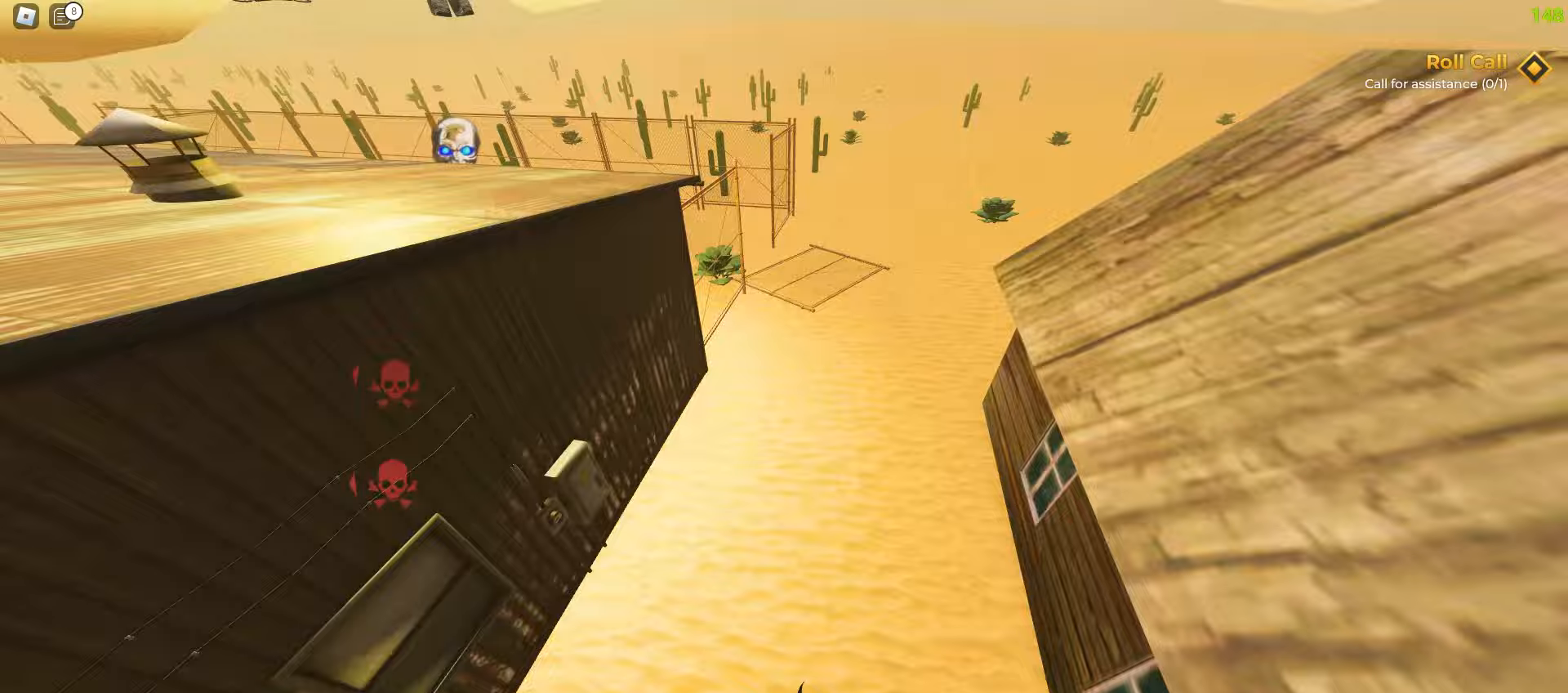
{"keys": ["a", "w"], "mouse": [], "events": [[83, "a", "up"], [83, "d", "down"], [200, "a", "down"], [200, "d", "up"]]}
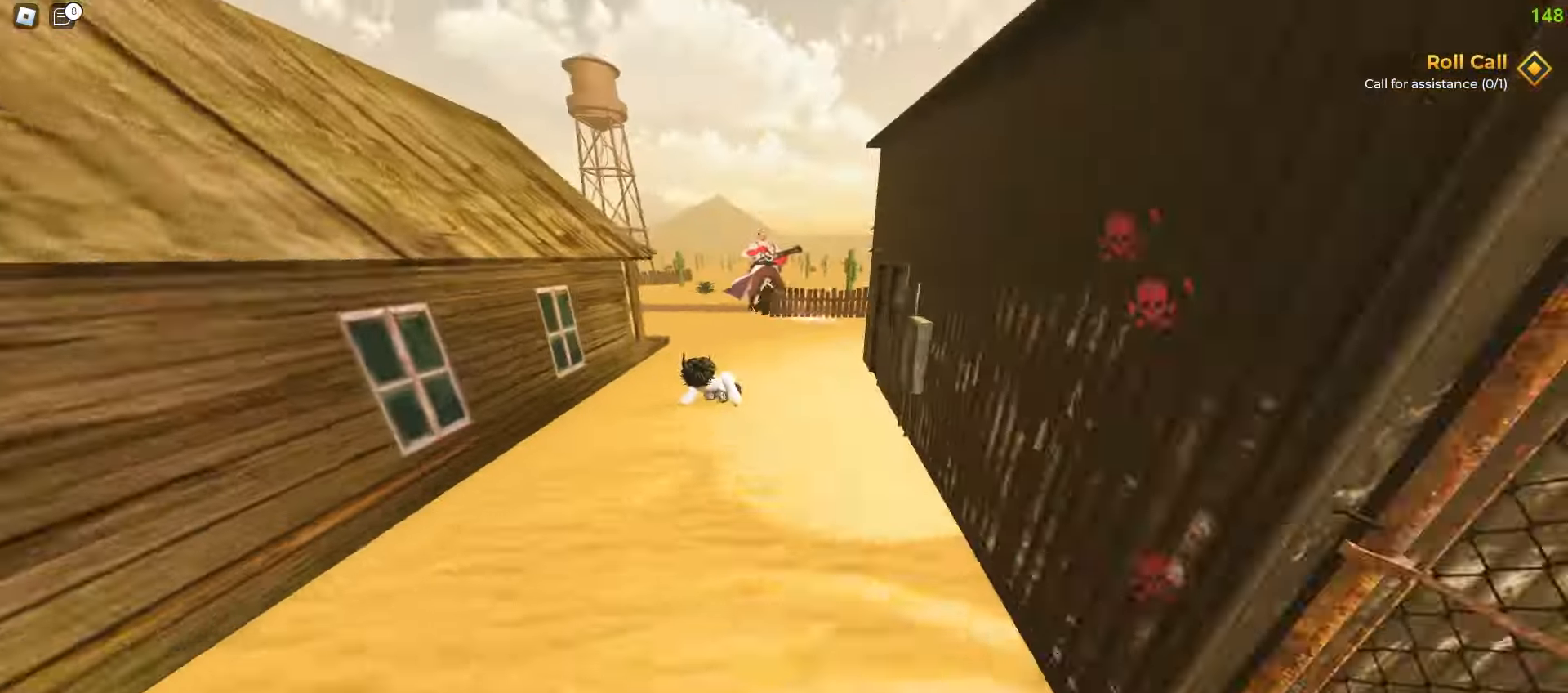
{"keys": ["a", "w"], "mouse": [], "events": [[33, "a", "up"], [200, "a", "down"], [317, "a", "up"], [333, "d", "down"], [467, "a", "down"], [467, "d", "up"]]}
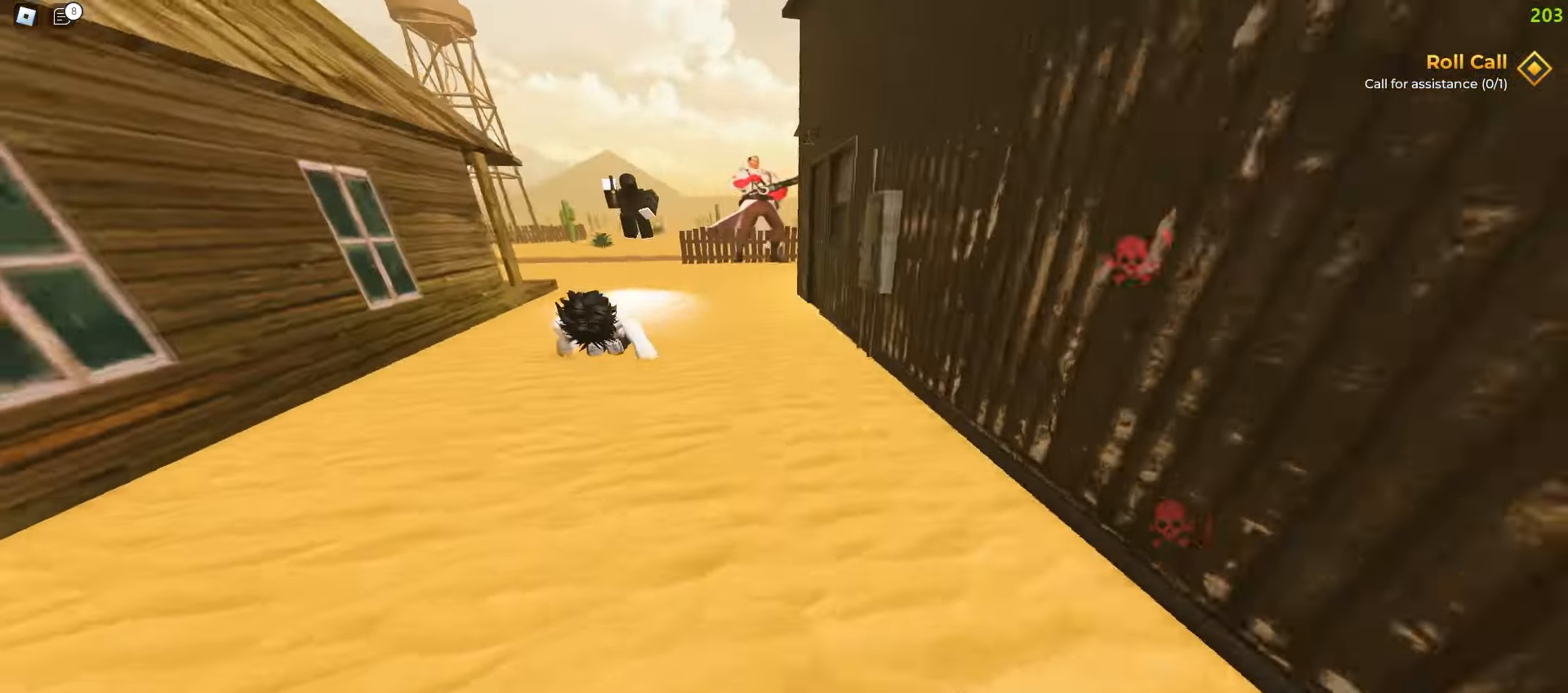
{"keys": ["d", "w"], "mouse": [], "events": [[117, "d", "down"], [150, "a", "up"], [400, "q", "down"], [500, "q", "up"]]}
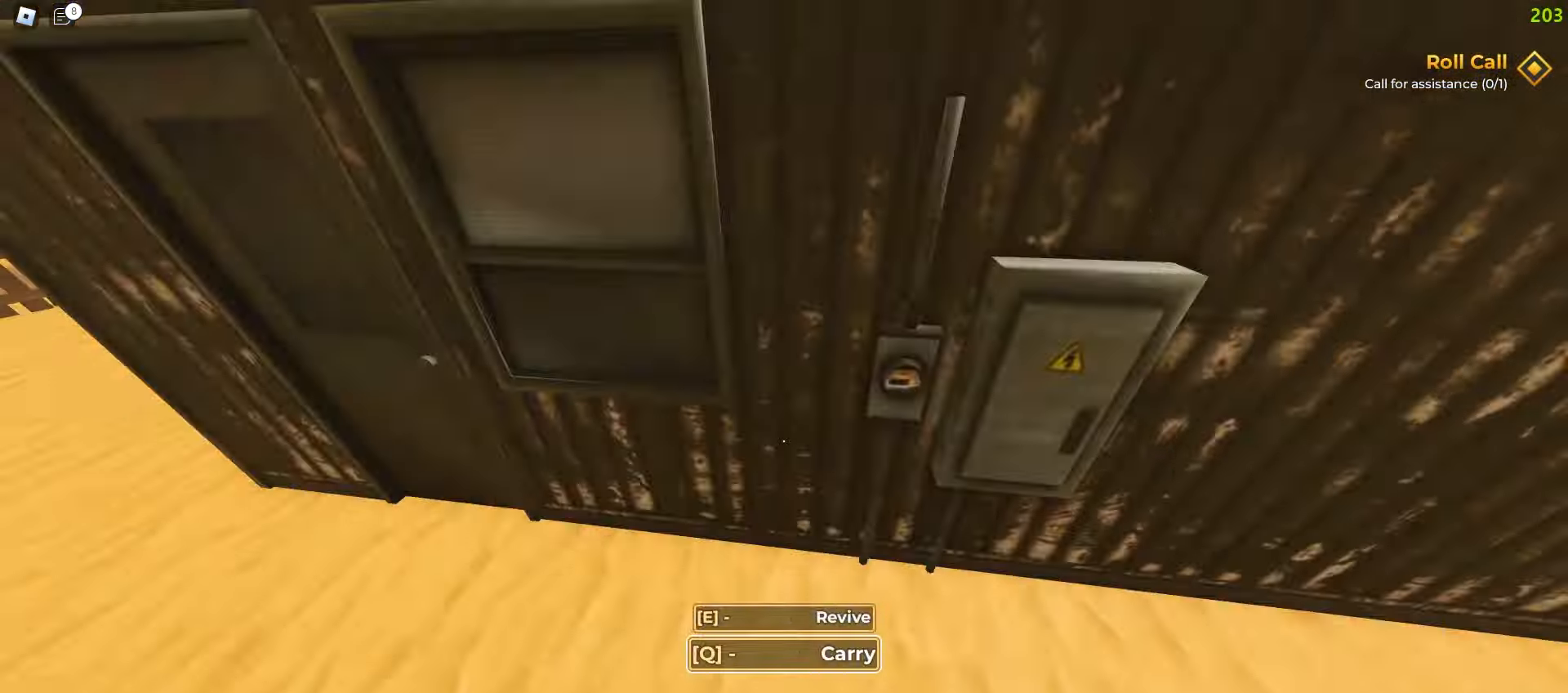
{"keys": ["a", "w"], "mouse": [], "events": [[33, "d", "up"], [183, "a", "down"]]}
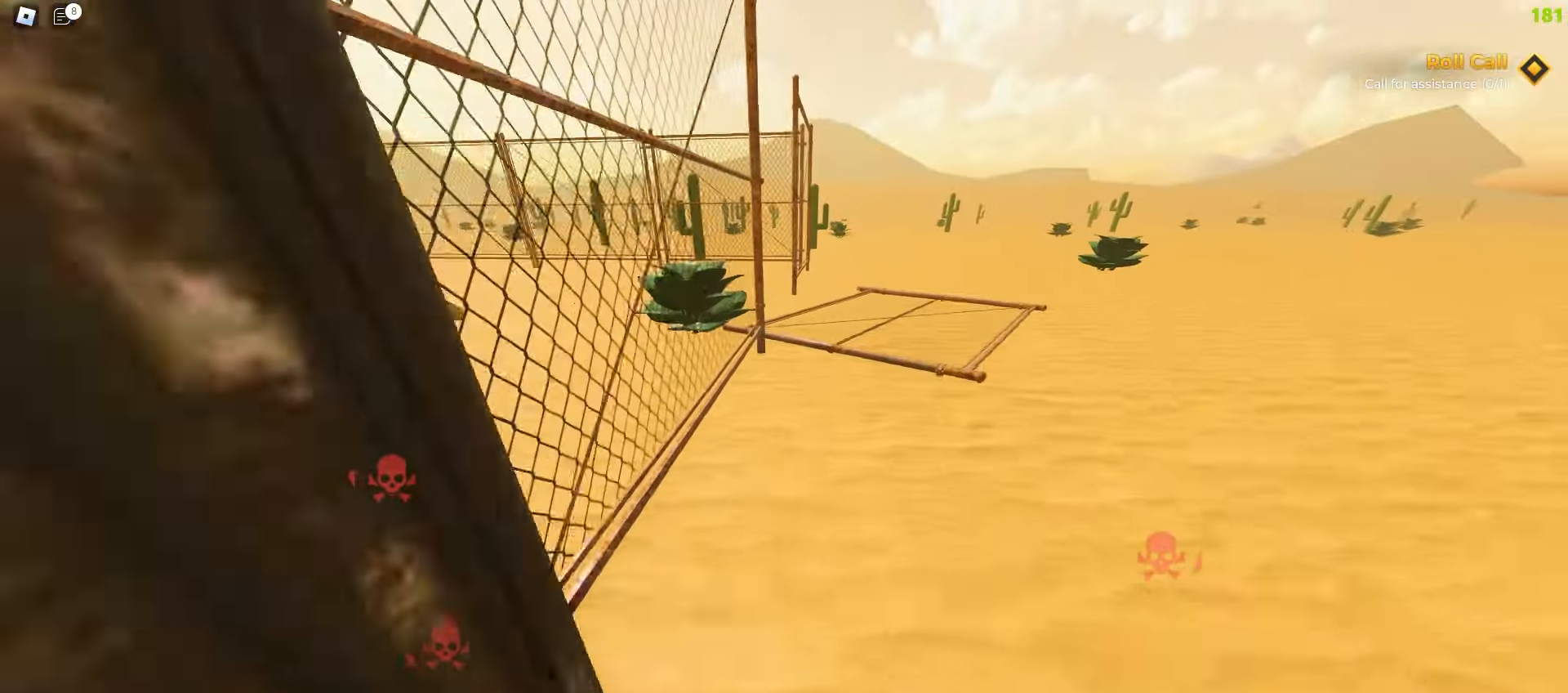
{"keys": ["a", "w"], "mouse": [], "events": []}
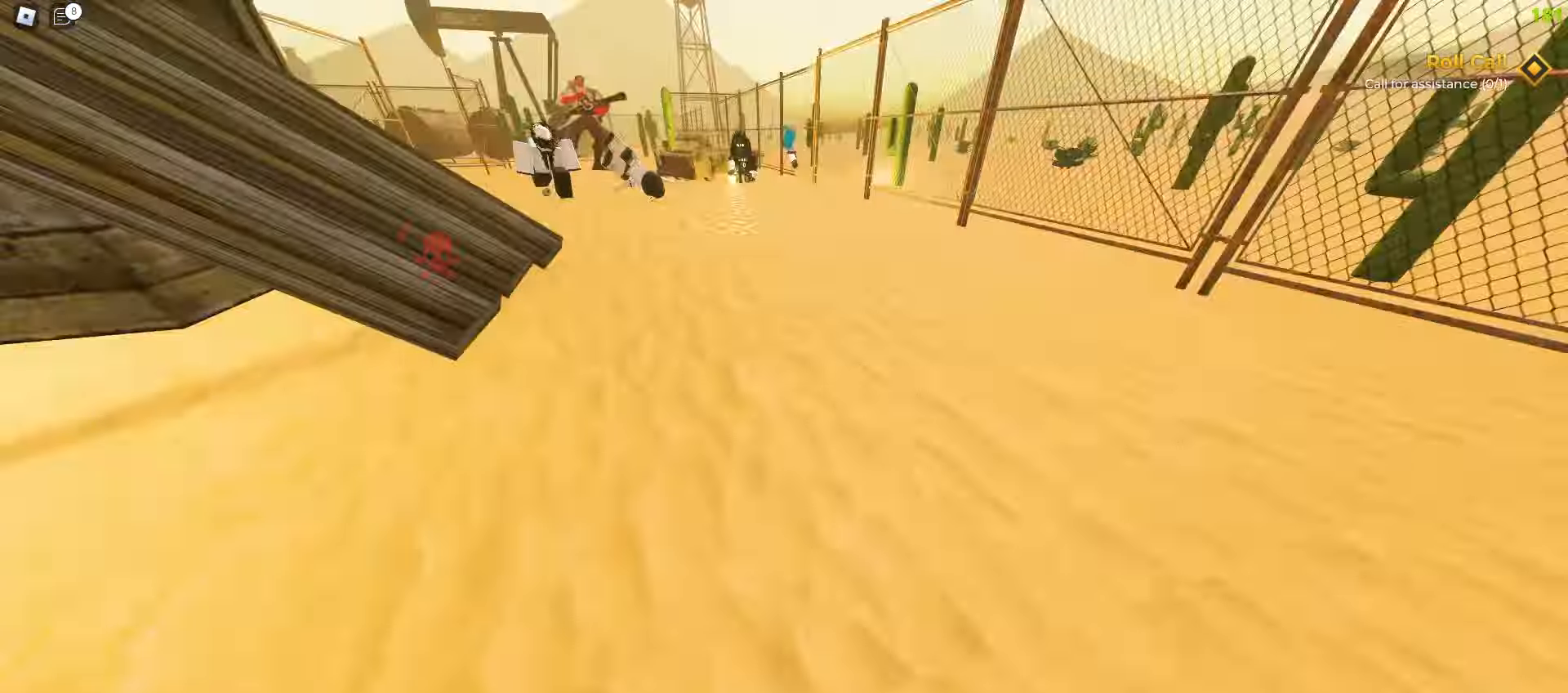
{"keys": ["a", "w"], "mouse": [], "events": []}
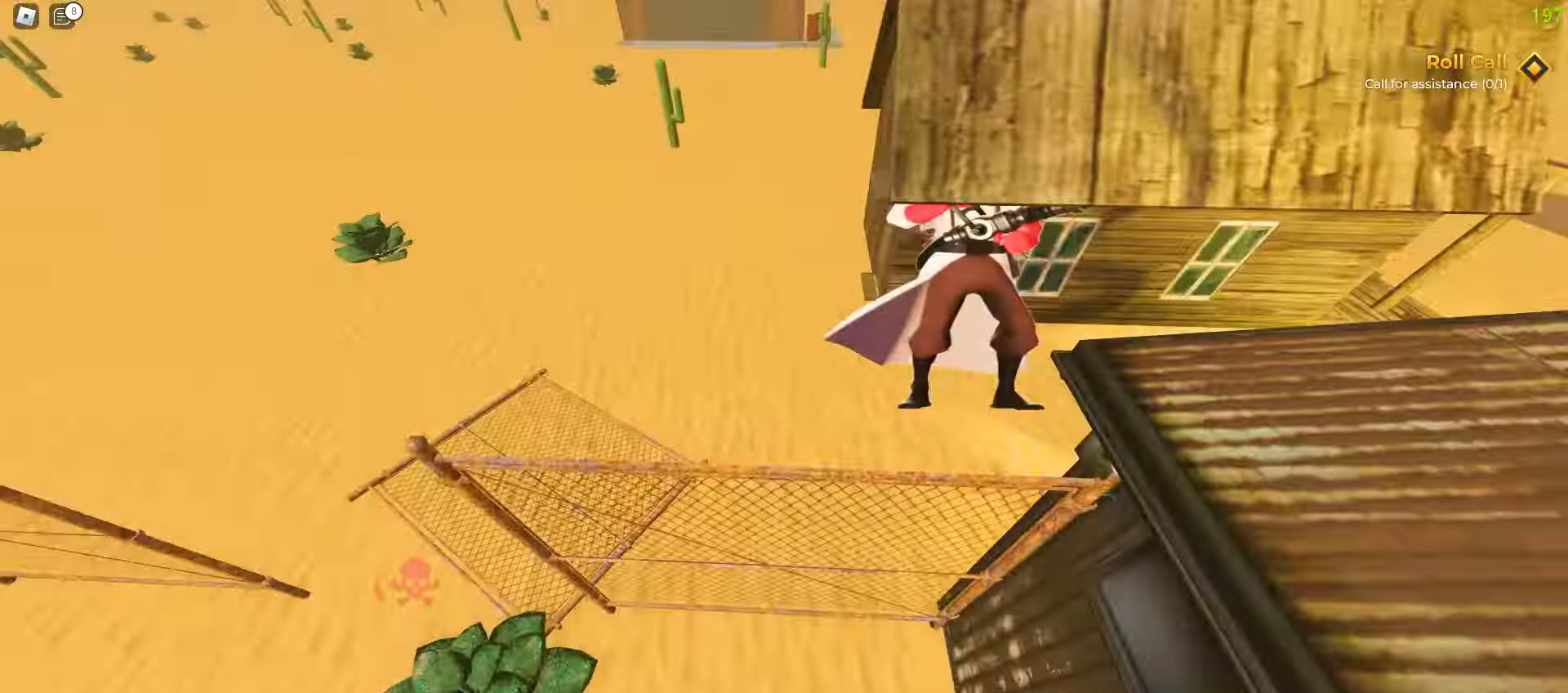
{"keys": ["ctrl", "d", "w"], "mouse": [], "events": [[100, "a", "up"], [317, "d", "down"], [383, "a", "down"], [400, "ctrl", "down"], [483, "a", "up"]]}
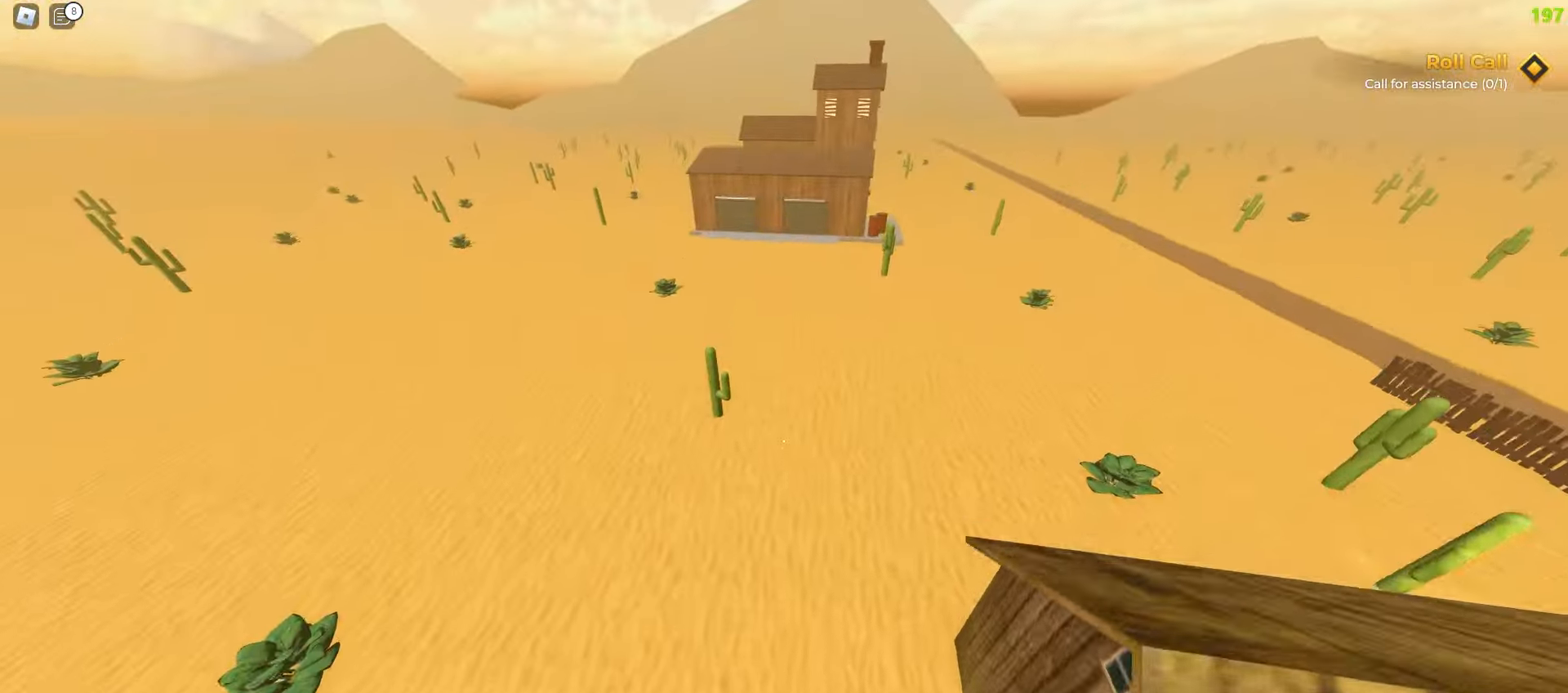
{"keys": ["w"], "mouse": [], "events": [[167, "ctrl", "up"], [383, "d", "up"]]}
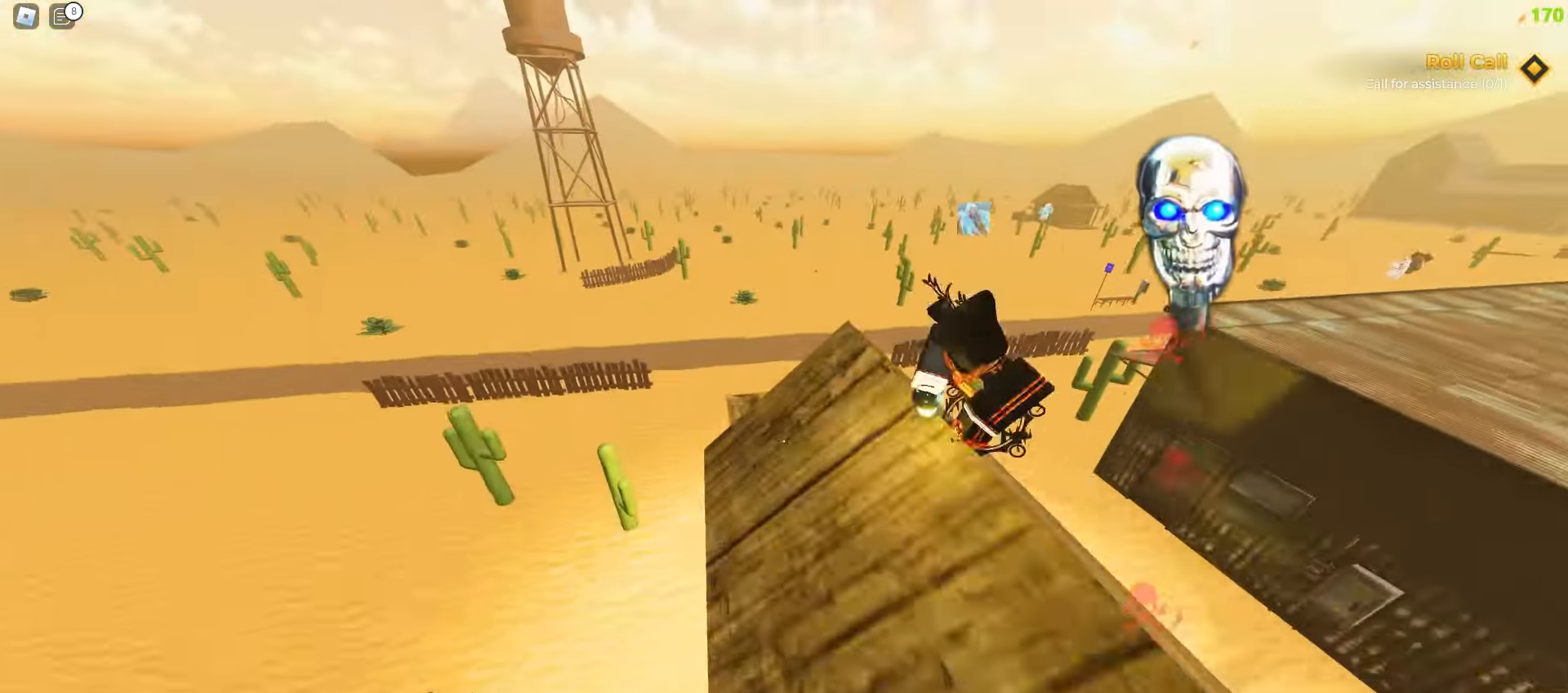
{"keys": ["d", "w"], "mouse": [], "events": [[250, "d", "down"]]}
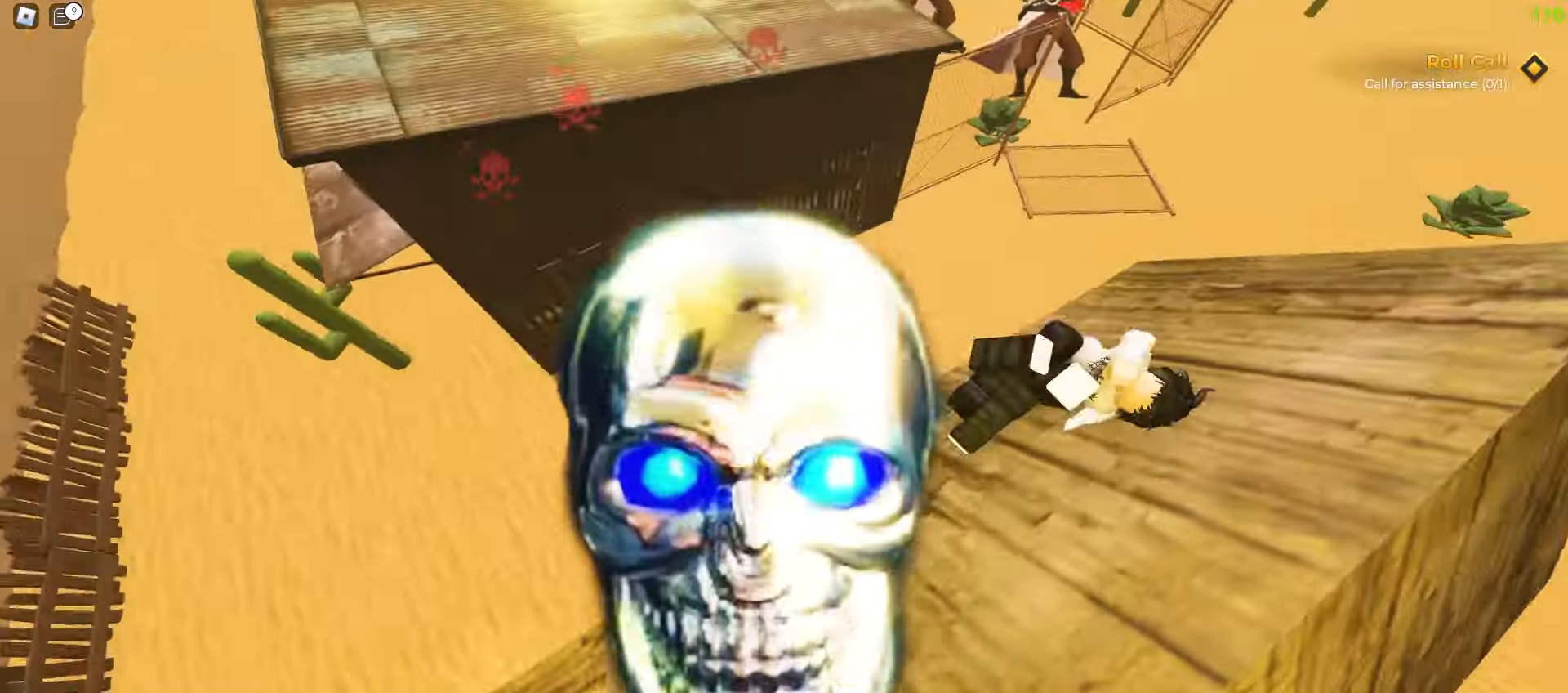
{"keys": ["a", "ctrl", "w"], "mouse": [], "events": [[250, "ctrl", "down"], [317, "d", "up"], [333, "a", "down"]]}
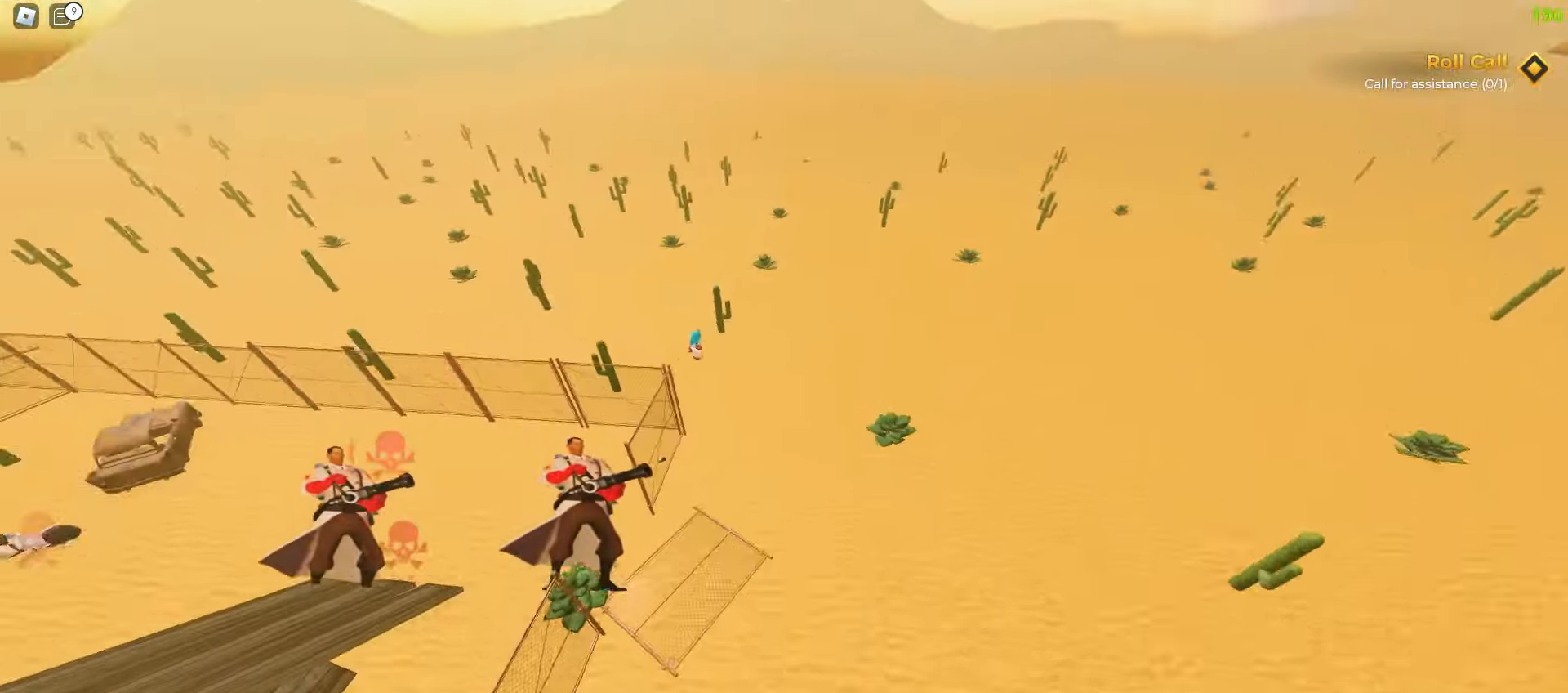
{"keys": ["a", "w"], "mouse": [], "events": [[67, "ctrl", "up"], [183, "a", "up"], [267, "a", "down"]]}